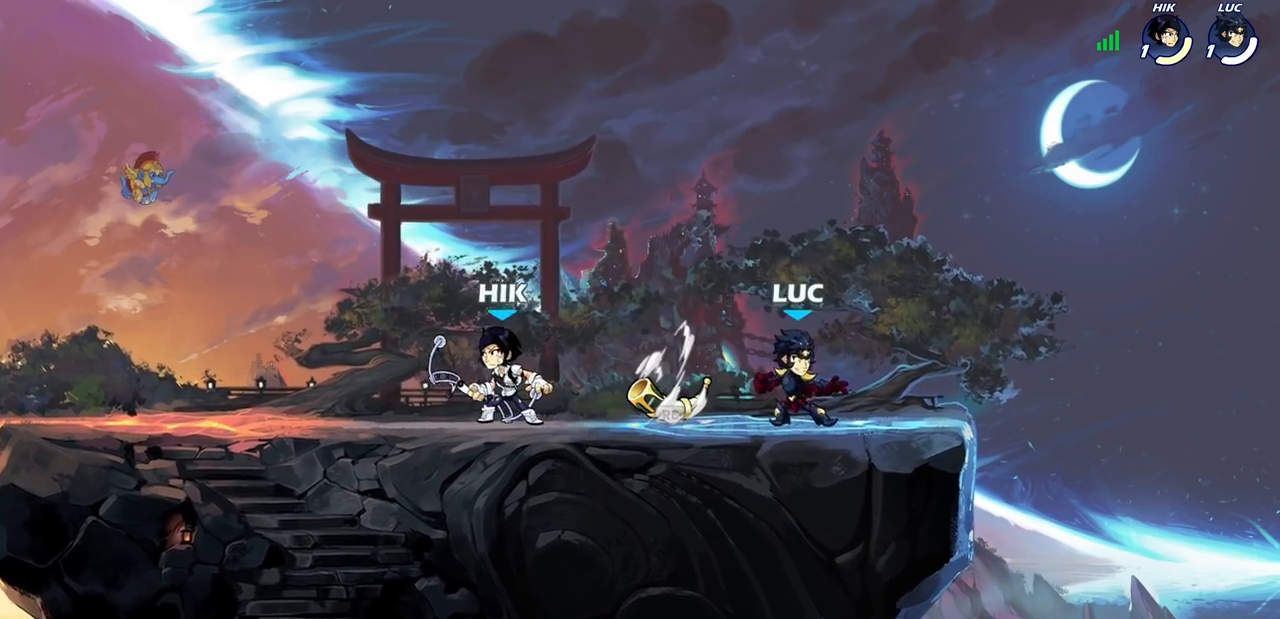
Gameplay with a controller (PlayStation layout); each line is a JSON object with the inputs held at the frame after it. "events" lists button and stick changes between this image and that frame as [ms after this image, input, new state], when the widget could be followed in between. Not read: R3 right_stick.
{"buttons": ["SQUARE", "R1", "R2"], "left_stick": "down-left", "events": [[50, "CROSS", "down"], [200, "CROSS", "up"], [250, "left_stick", "down-left"], [450, "R1", "down"], [450, "R2", "down"], [450, "SQUARE", "down"]]}
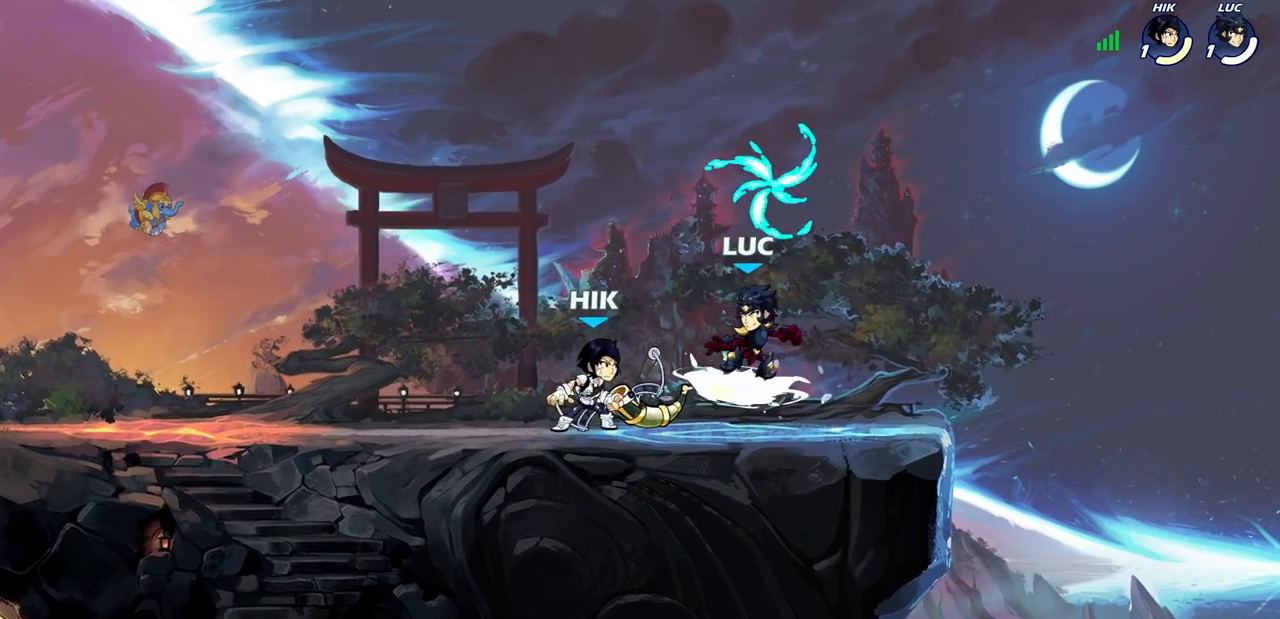
{"buttons": [], "left_stick": "center", "events": [[33, "SQUARE", "up"], [33, "left_stick", "center"], [67, "R1", "up"], [83, "R2", "up"], [333, "CROSS", "down"], [367, "left_stick", "left"], [400, "CIRCLE", "down"], [400, "CROSS", "up"], [433, "CIRCLE", "up"], [500, "left_stick", "center"]]}
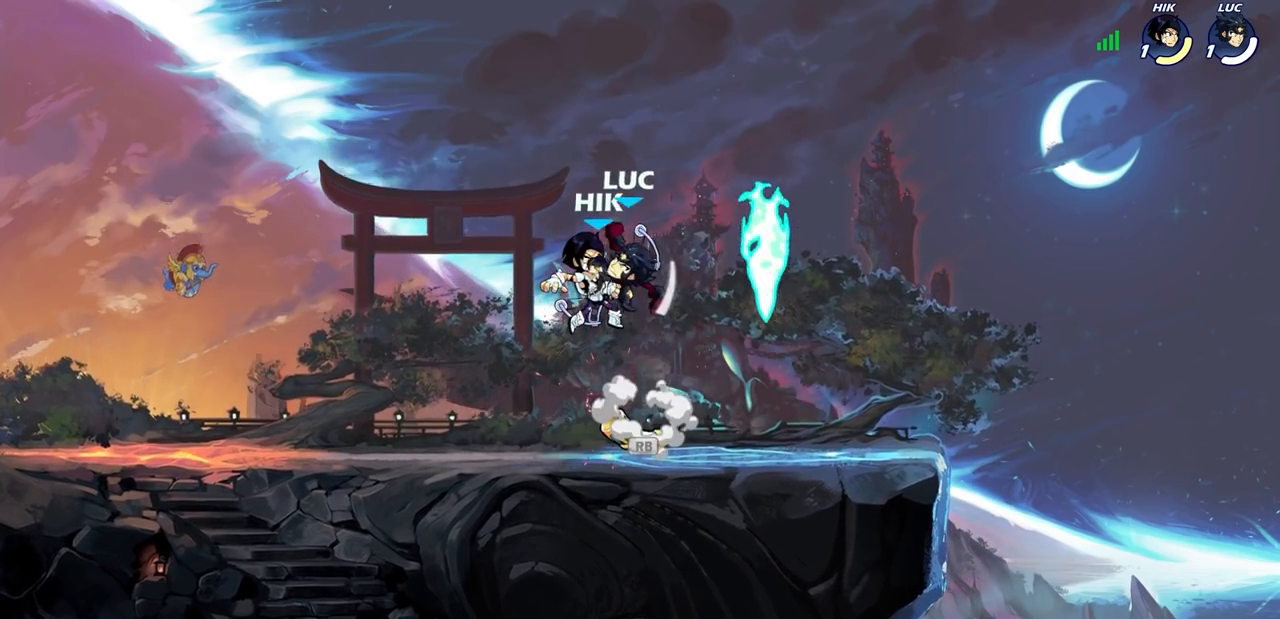
{"buttons": [], "left_stick": "down-left", "events": [[217, "left_stick", "up-left"], [483, "left_stick", "down-left"]]}
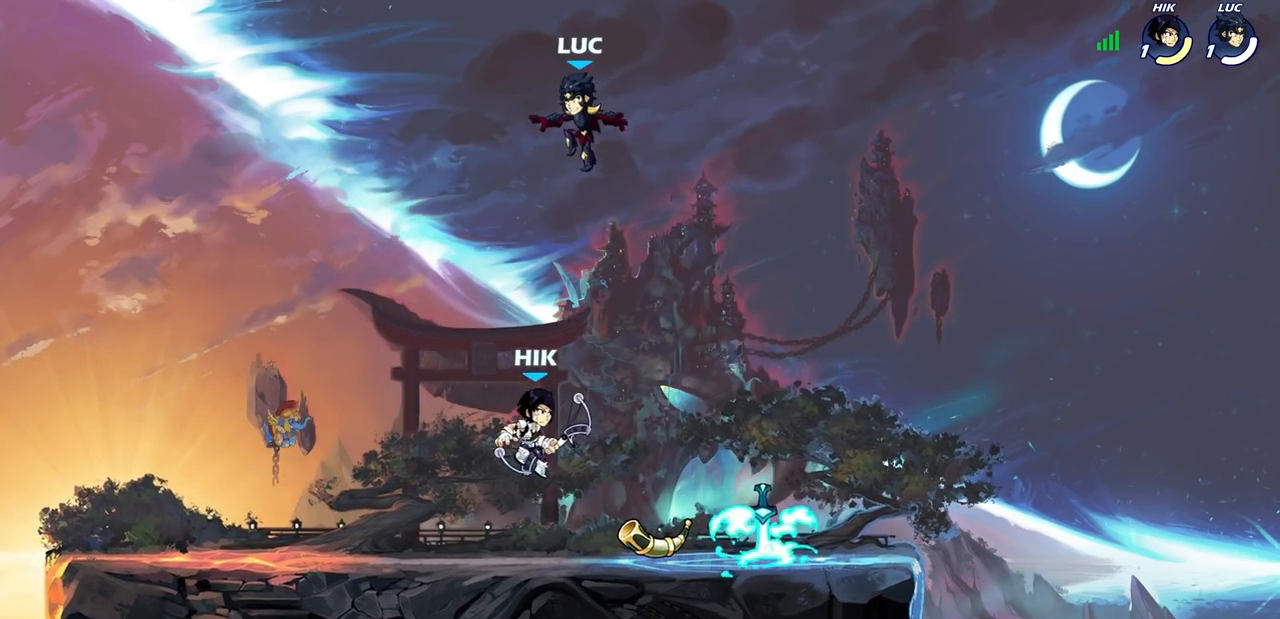
{"buttons": [], "left_stick": "up-left", "events": [[467, "left_stick", "up-left"]]}
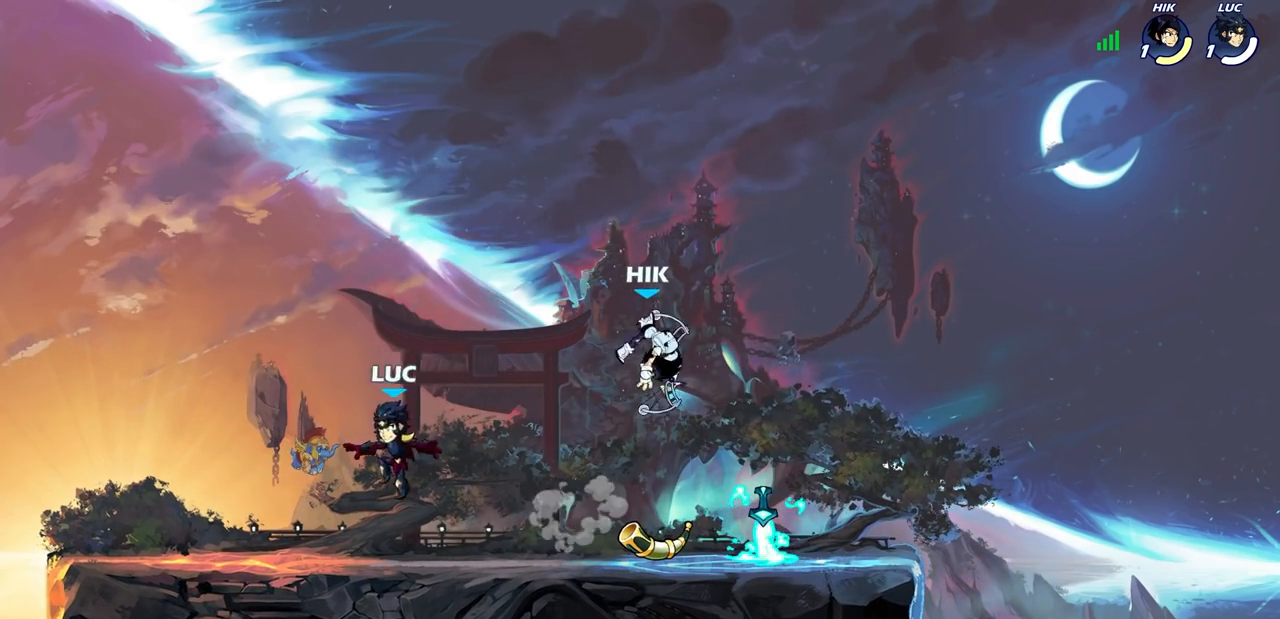
{"buttons": [], "left_stick": "center", "events": [[50, "left_stick", "up-right"], [100, "left_stick", "right"], [217, "R2", "down"], [250, "left_stick", "up-left"], [267, "R2", "up"], [333, "R2", "down"], [450, "R2", "up"], [450, "left_stick", "center"]]}
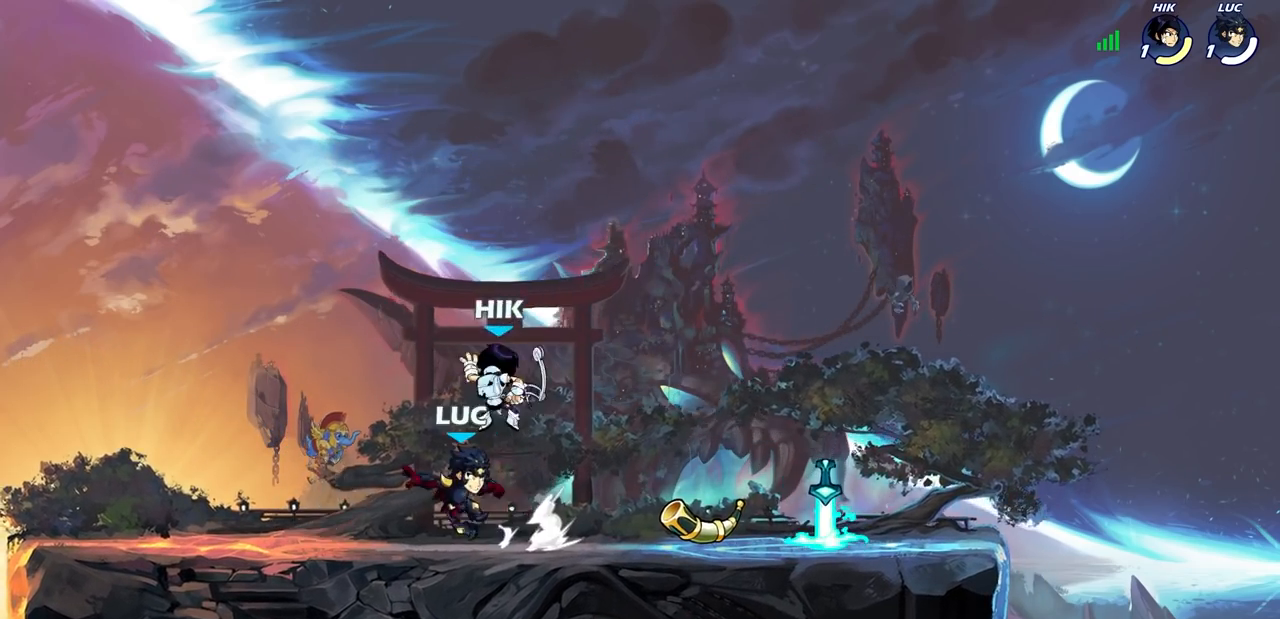
{"buttons": ["SQUARE"], "left_stick": "center", "events": [[133, "SQUARE", "down"], [233, "SQUARE", "up"], [317, "SQUARE", "down"], [383, "SQUARE", "up"], [483, "SQUARE", "down"]]}
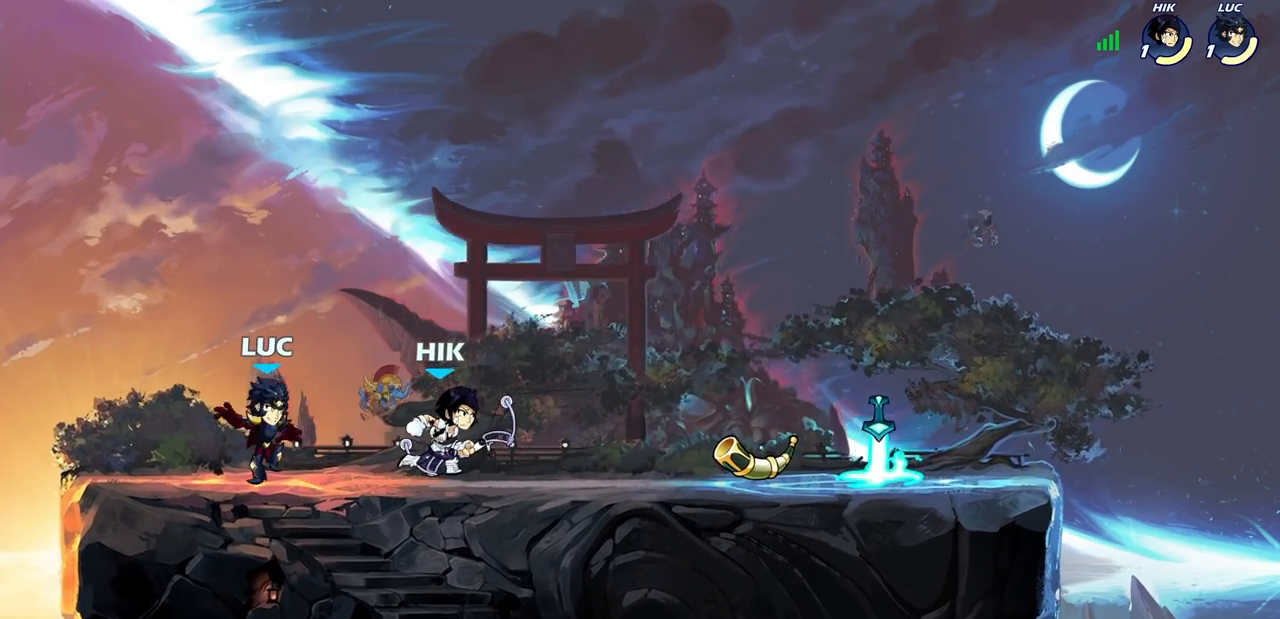
{"buttons": [], "left_stick": "center", "events": [[50, "SQUARE", "up"], [117, "SQUARE", "down"], [200, "SQUARE", "up"]]}
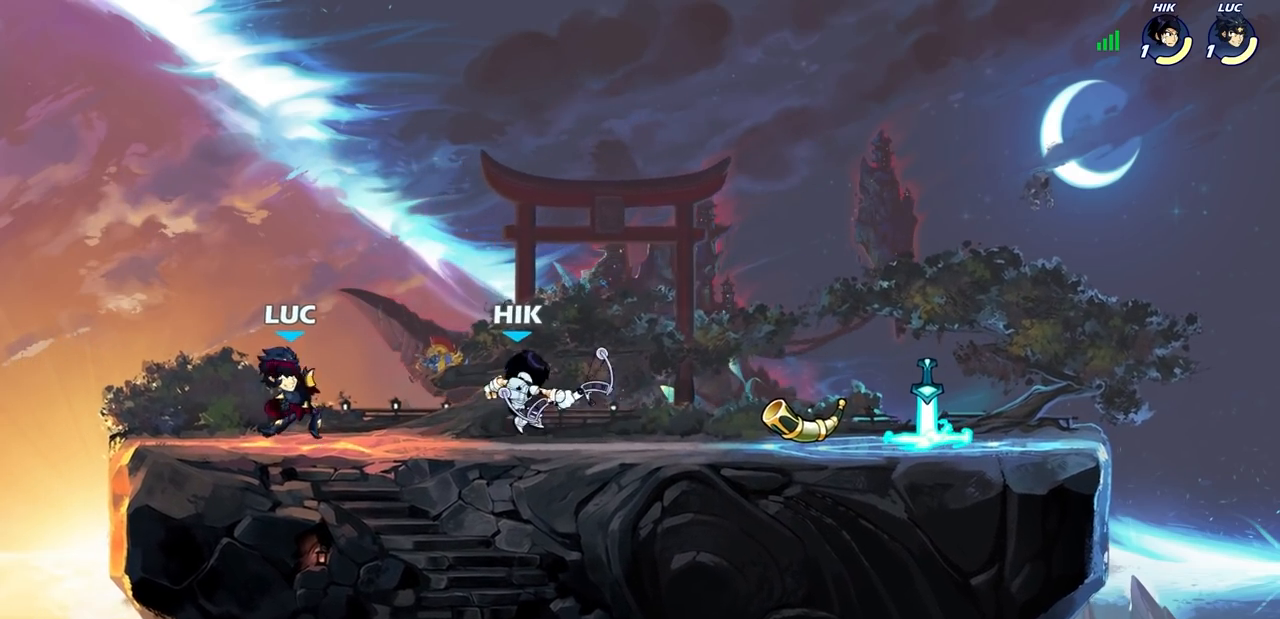
{"buttons": [], "left_stick": "up-right", "events": [[217, "left_stick", "up-right"], [250, "CROSS", "down"], [383, "CROSS", "up"]]}
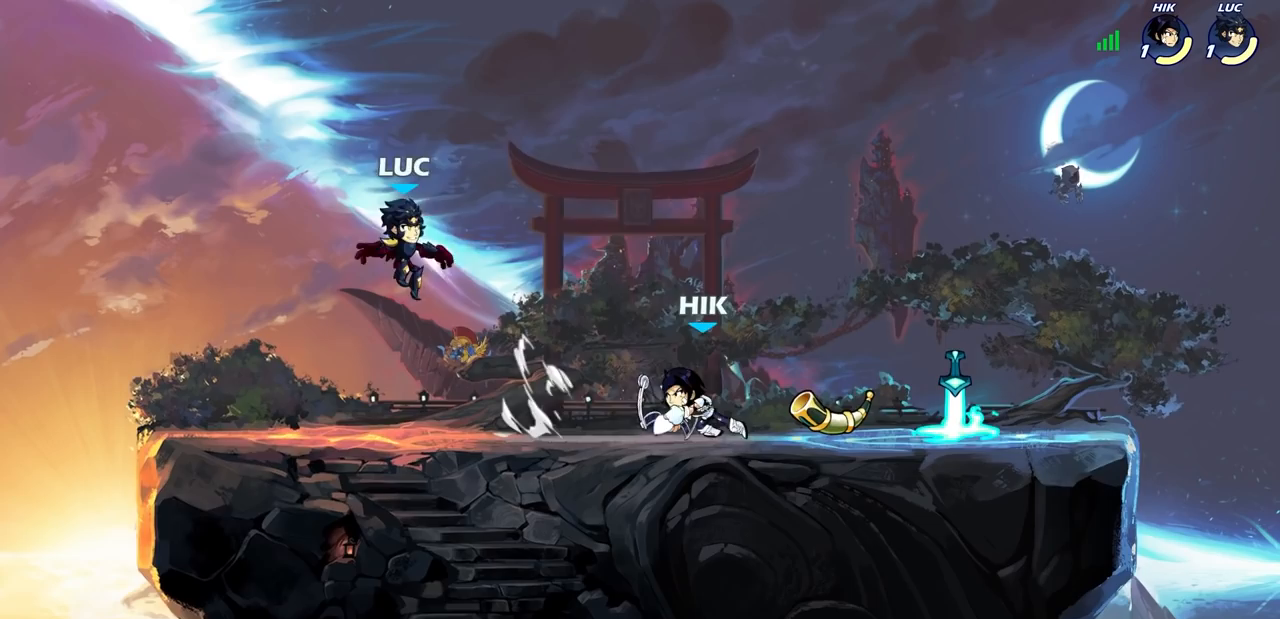
{"buttons": ["SQUARE"], "left_stick": "left", "events": [[67, "left_stick", "down-right"], [117, "left_stick", "down"], [367, "left_stick", "left"], [467, "SQUARE", "down"]]}
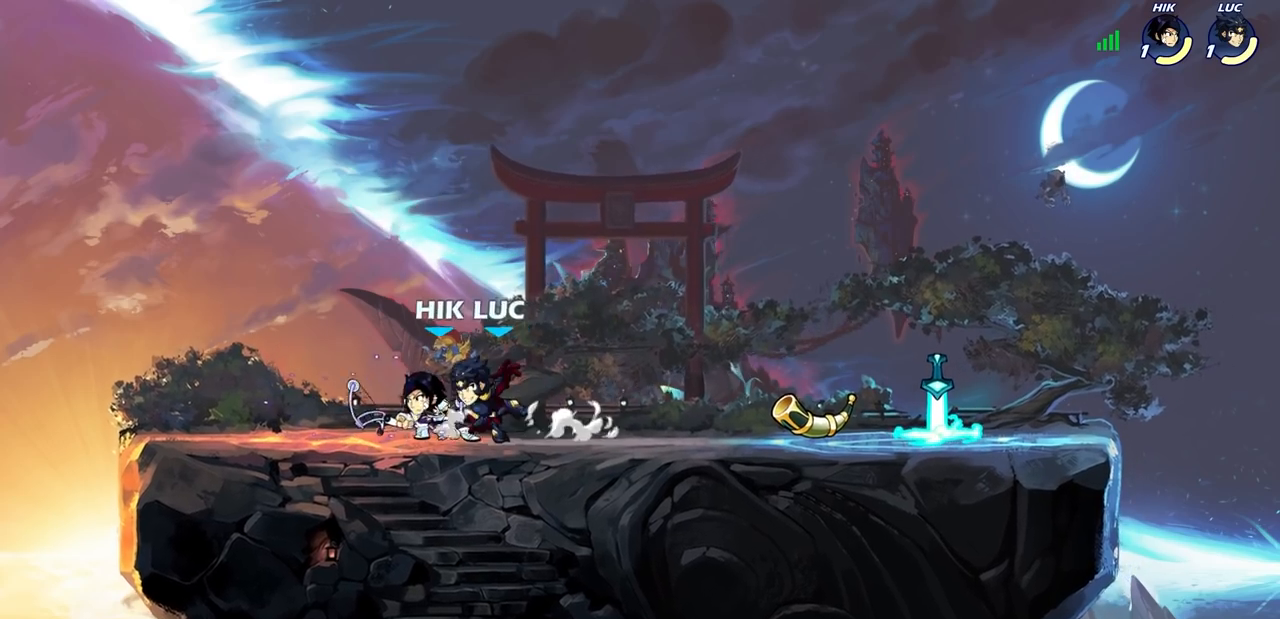
{"buttons": [], "left_stick": "down", "events": [[50, "left_stick", "center"], [67, "SQUARE", "up"], [333, "left_stick", "left"], [400, "R2", "down"], [417, "R1", "down"], [433, "SQUARE", "down"], [500, "R1", "up"], [500, "R2", "up"], [500, "SQUARE", "up"], [500, "left_stick", "down"]]}
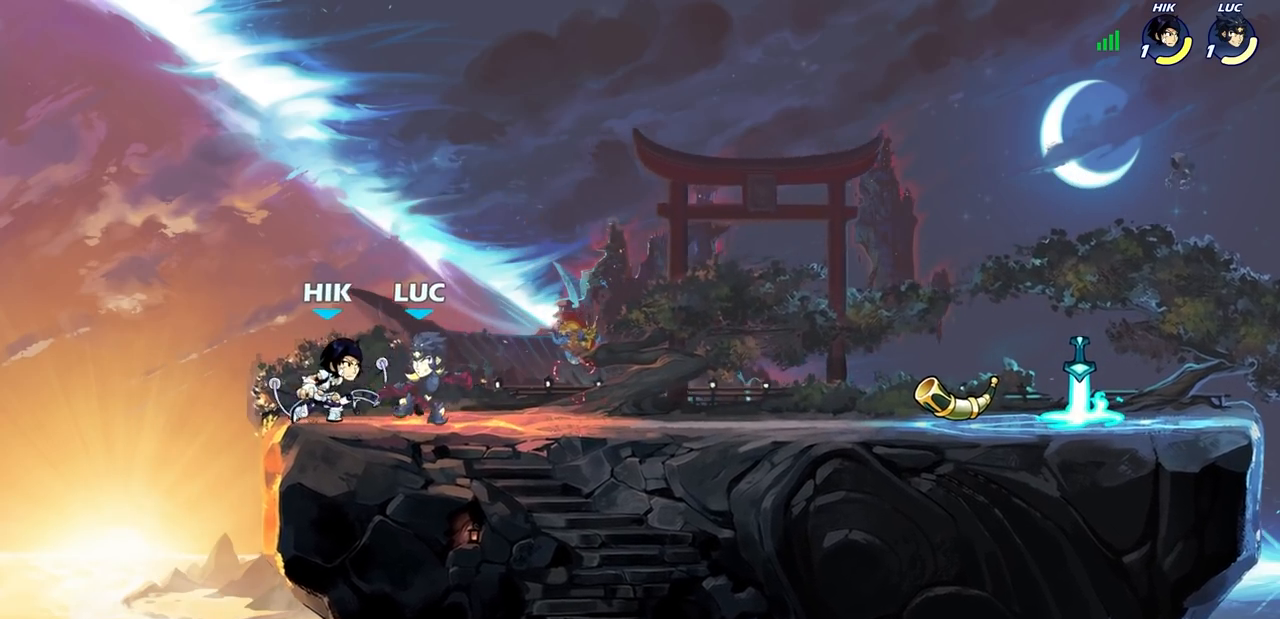
{"buttons": [], "left_stick": "center", "events": [[17, "left_stick", "center"], [350, "CIRCLE", "down"], [400, "CIRCLE", "up"]]}
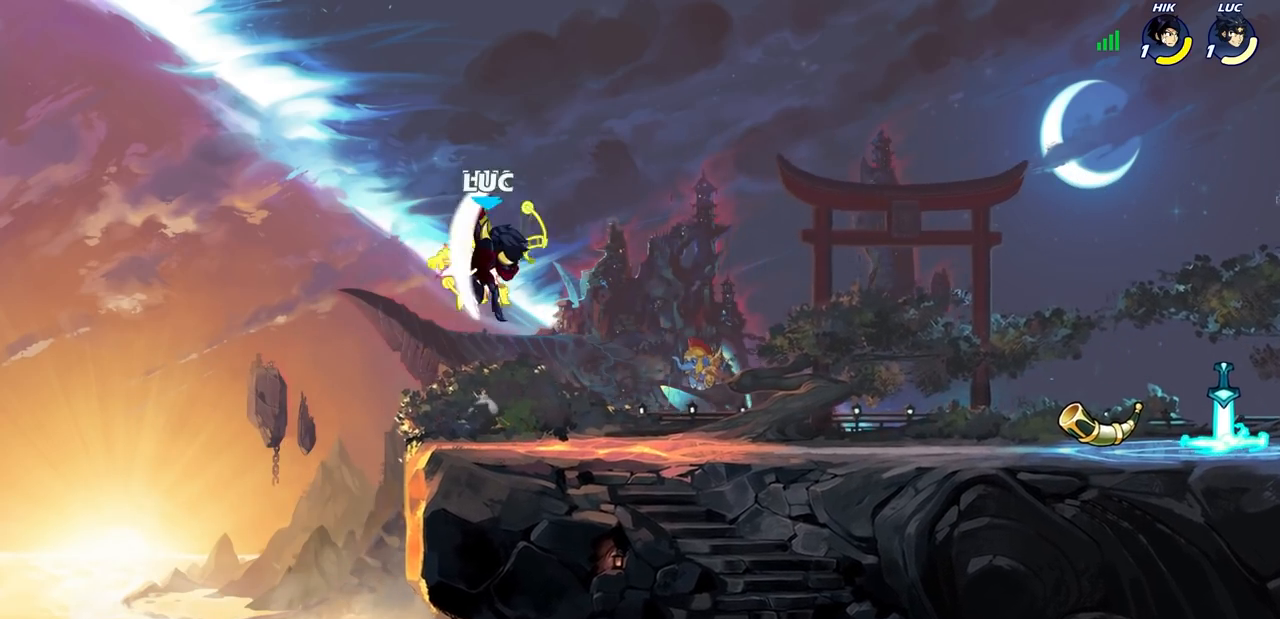
{"buttons": [], "left_stick": "center", "events": [[350, "left_stick", "down"], [383, "SQUARE", "down"], [467, "SQUARE", "up"], [500, "left_stick", "center"]]}
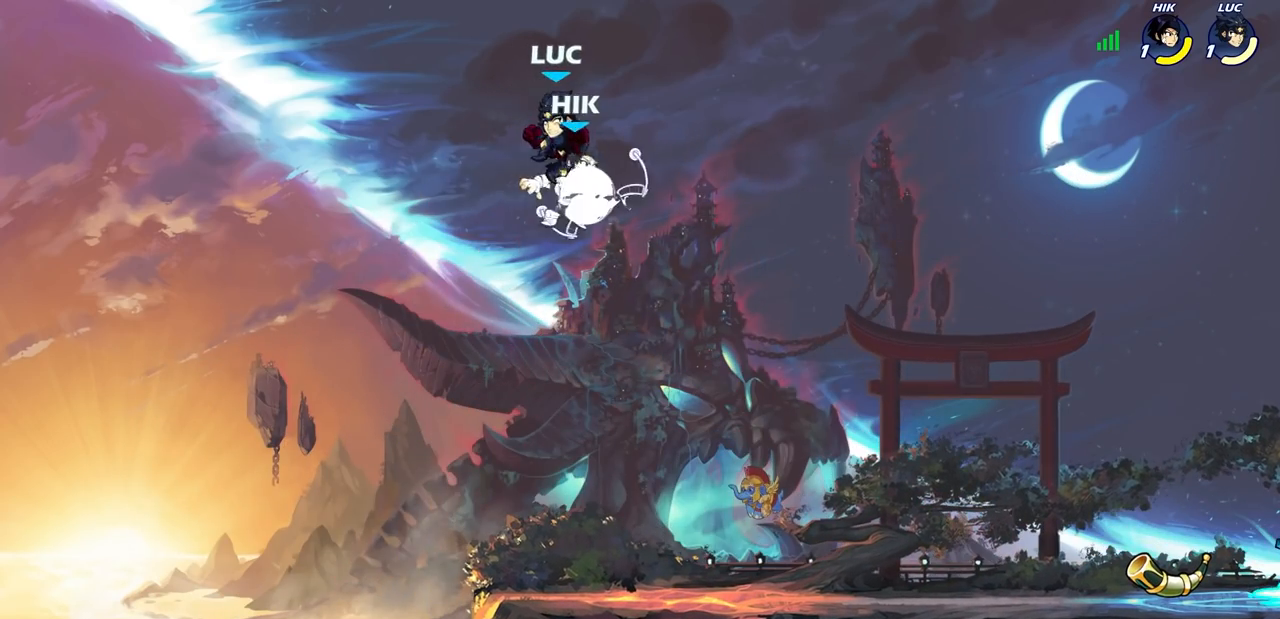
{"buttons": [], "left_stick": "right", "events": [[250, "left_stick", "right"]]}
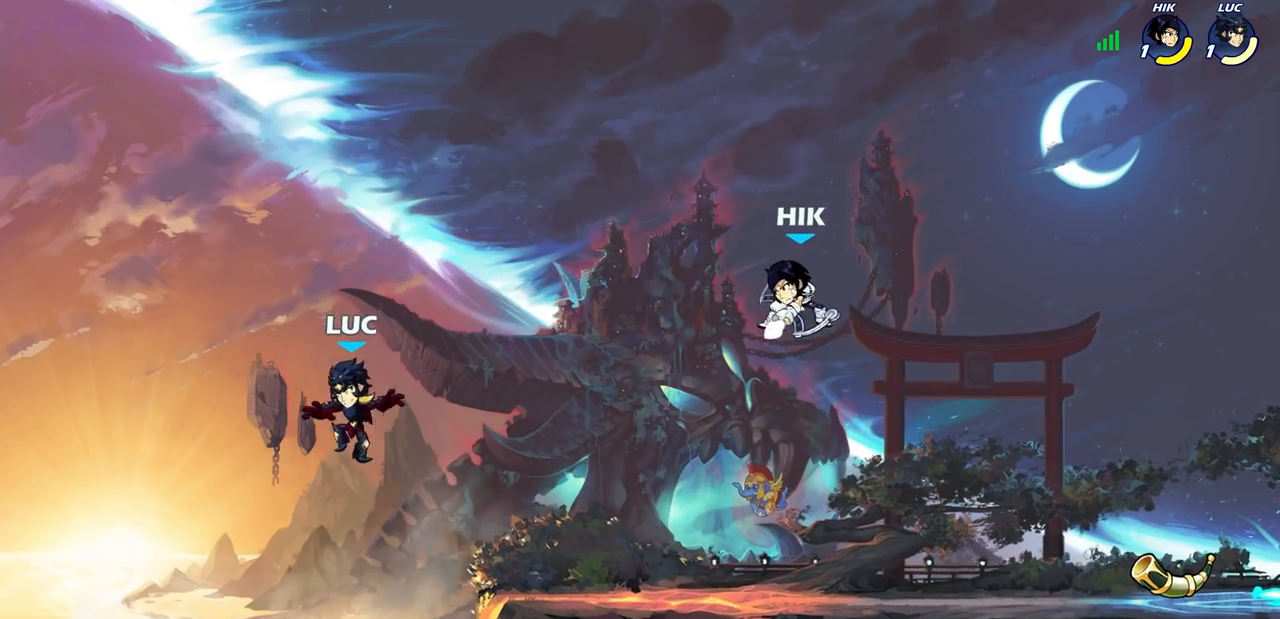
{"buttons": [], "left_stick": "right", "events": [[100, "CROSS", "down"], [167, "left_stick", "up-right"], [300, "CROSS", "up"], [350, "left_stick", "down-right"], [500, "left_stick", "right"]]}
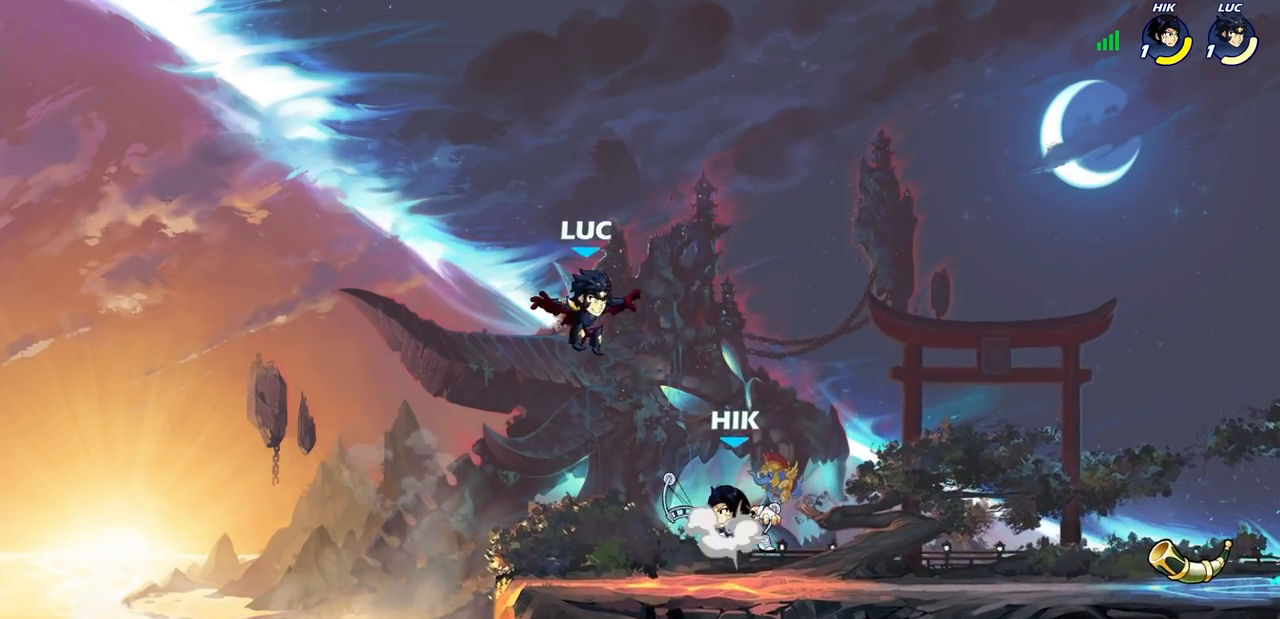
{"buttons": [], "left_stick": "down-right", "events": [[100, "CROSS", "down"], [233, "CROSS", "up"], [350, "left_stick", "down"], [467, "left_stick", "down-right"]]}
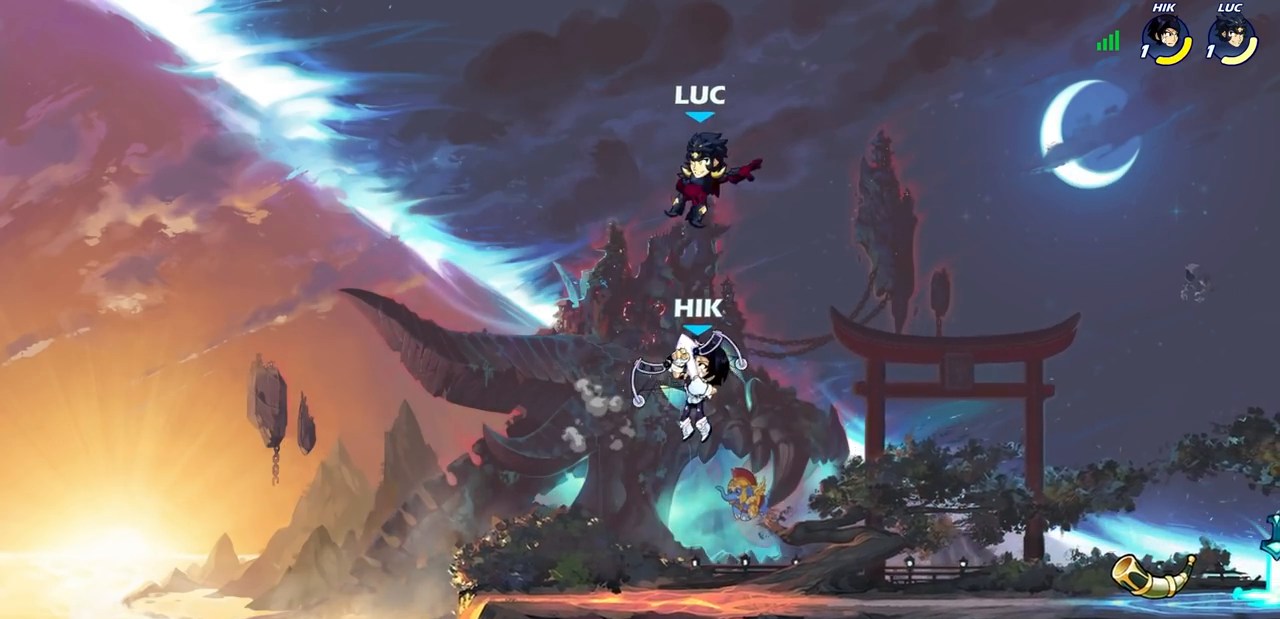
{"buttons": [], "left_stick": "down-left", "events": [[17, "left_stick", "right"], [67, "left_stick", "center"], [483, "left_stick", "down-left"]]}
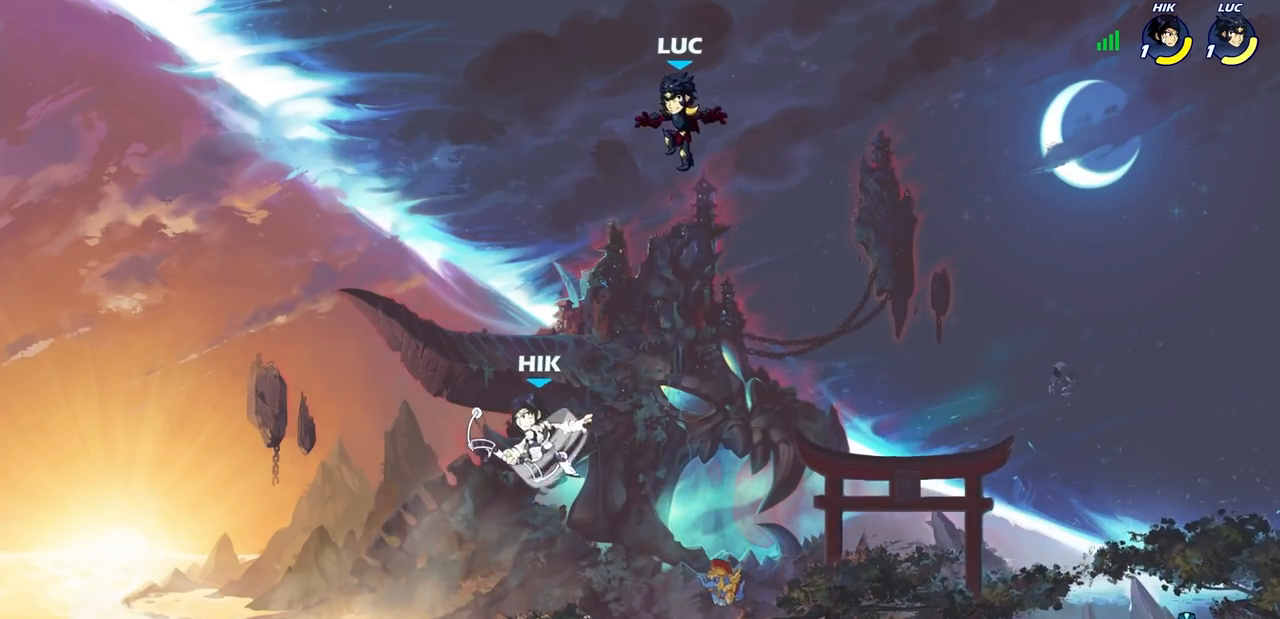
{"buttons": [], "left_stick": "right", "events": [[367, "left_stick", "down-right"], [417, "left_stick", "right"]]}
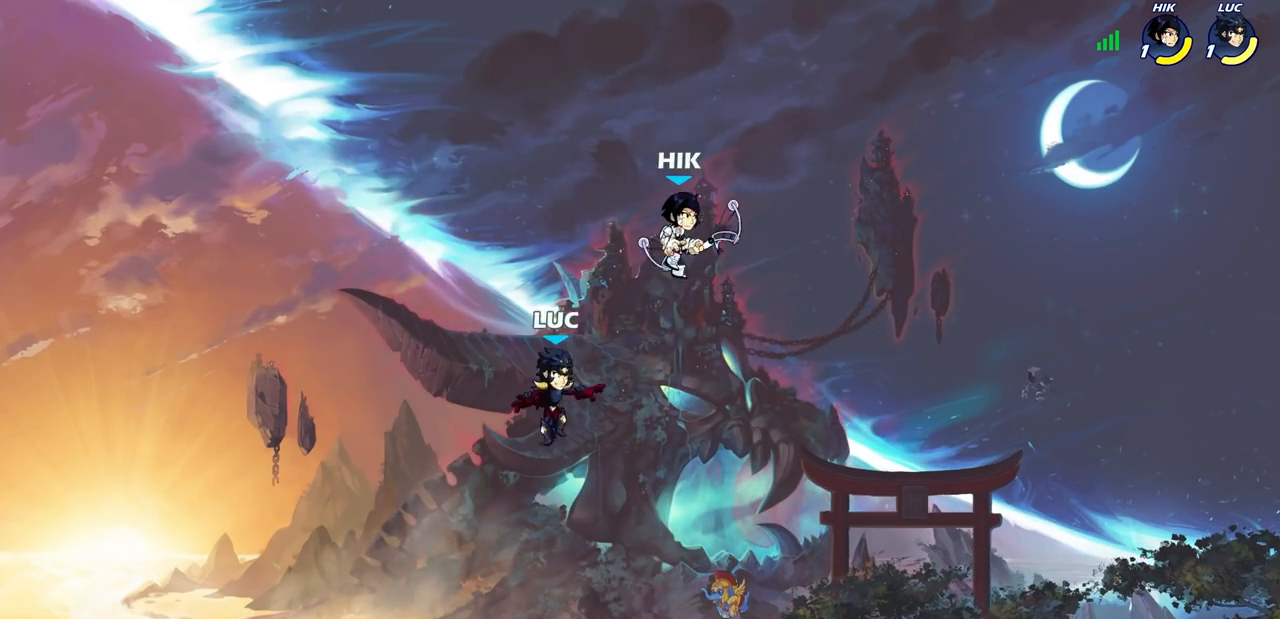
{"buttons": [], "left_stick": "up-left", "events": [[383, "left_stick", "up-left"]]}
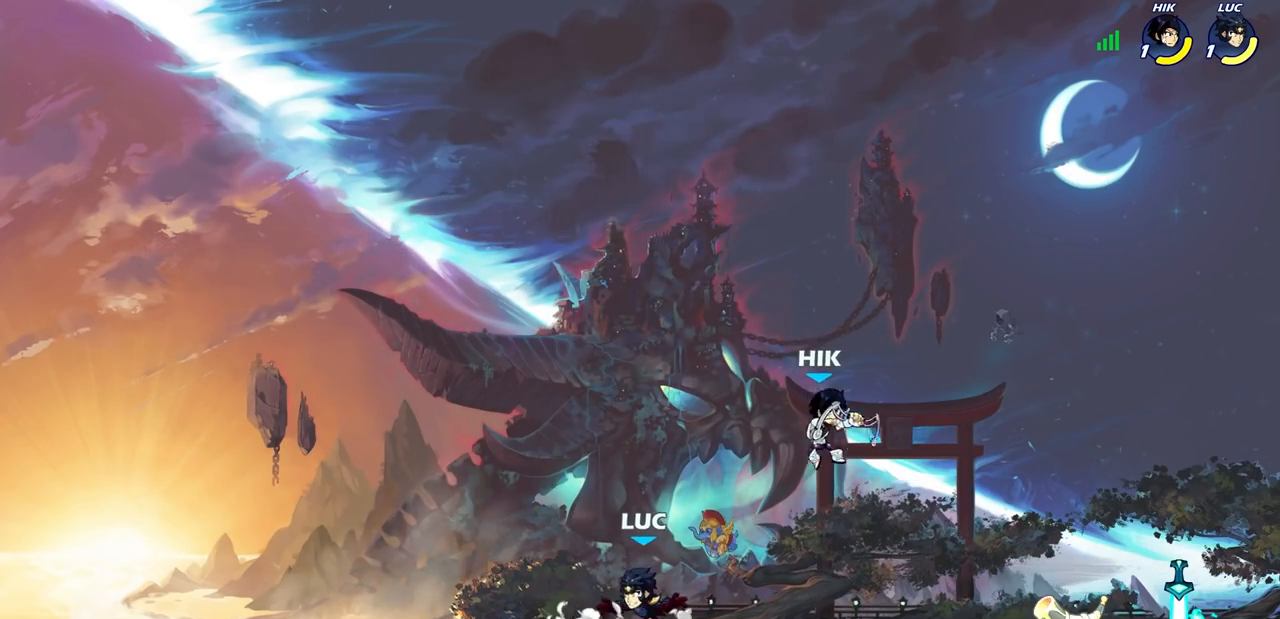
{"buttons": [], "left_stick": "center", "events": [[217, "left_stick", "up-right"], [283, "left_stick", "right"], [333, "R2", "down"], [367, "SQUARE", "down"], [450, "R2", "up"], [450, "SQUARE", "up"], [500, "left_stick", "center"]]}
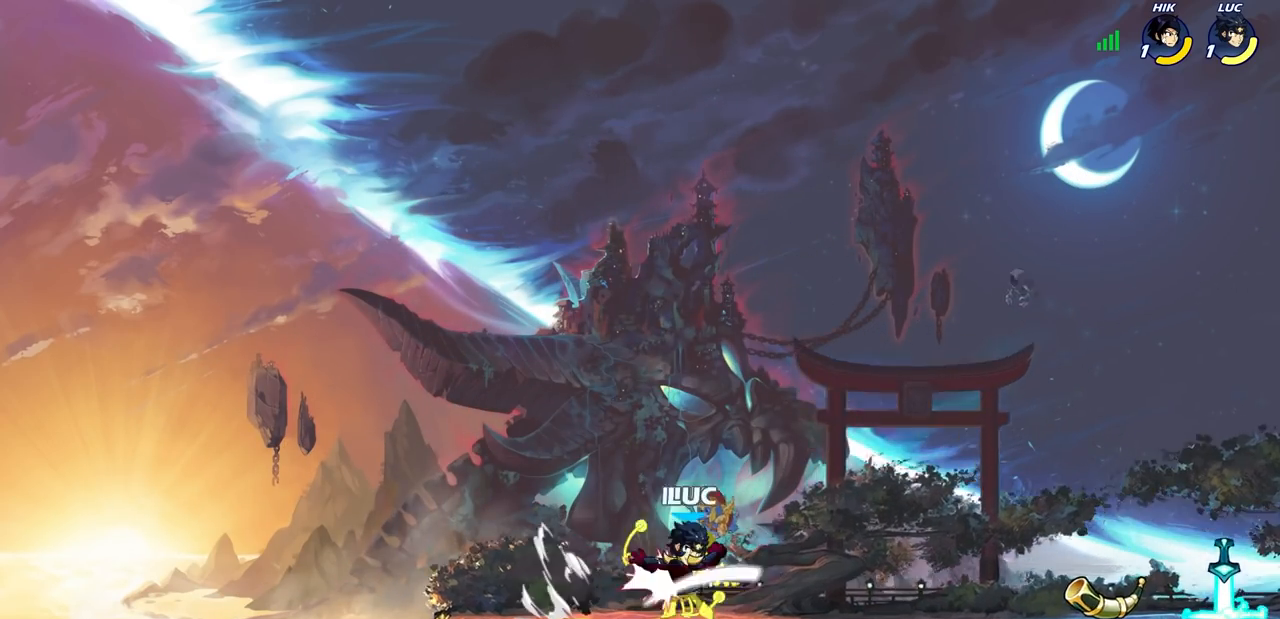
{"buttons": ["SQUARE"], "left_stick": "center", "events": [[150, "left_stick", "right"], [250, "R2", "down"], [317, "SQUARE", "down"], [317, "left_stick", "center"], [350, "R2", "up"], [400, "SQUARE", "up"], [483, "SQUARE", "down"]]}
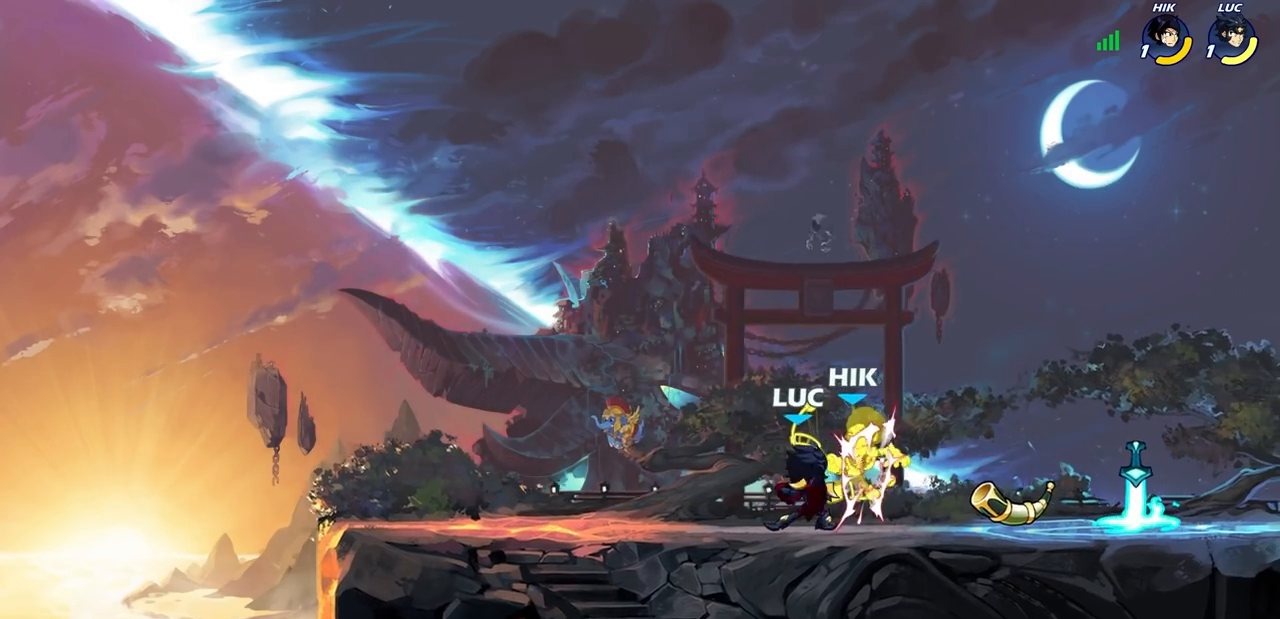
{"buttons": ["SQUARE"], "left_stick": "center", "events": [[67, "SQUARE", "up"], [150, "SQUARE", "down"], [217, "SQUARE", "up"], [317, "SQUARE", "down"], [367, "SQUARE", "up"], [450, "SQUARE", "down"]]}
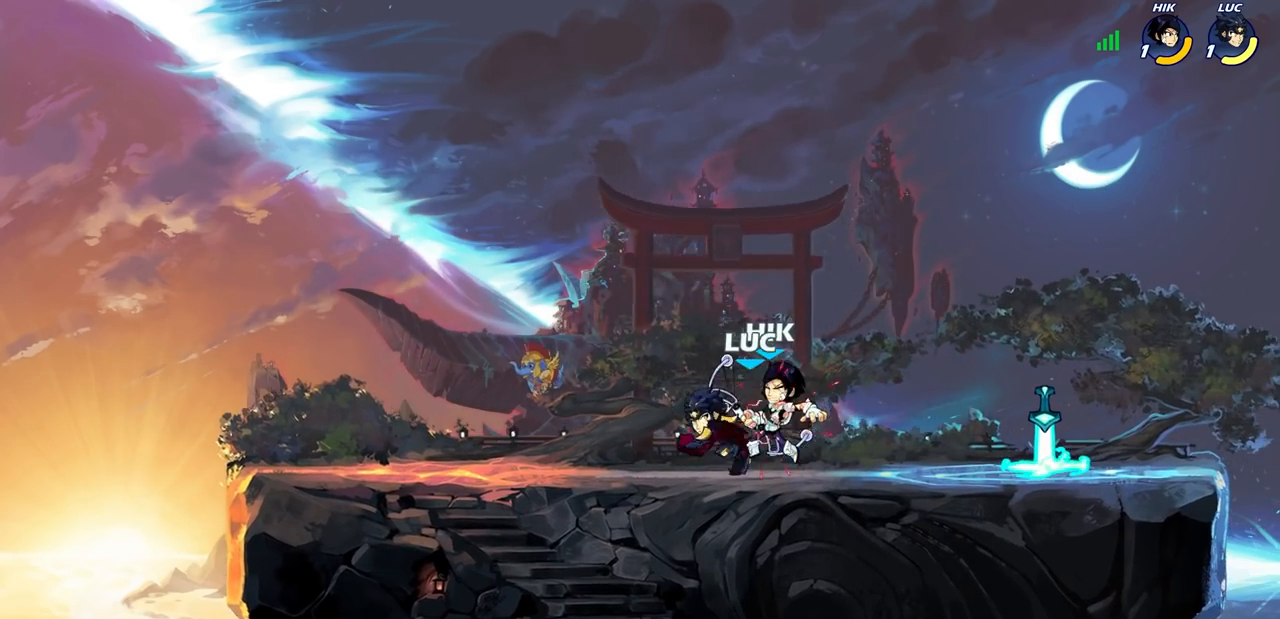
{"buttons": [], "left_stick": "center", "events": [[50, "SQUARE", "up"], [283, "left_stick", "down"], [333, "R2", "down"], [367, "CIRCLE", "down"], [400, "left_stick", "center"], [433, "CIRCLE", "up"], [450, "R2", "up"]]}
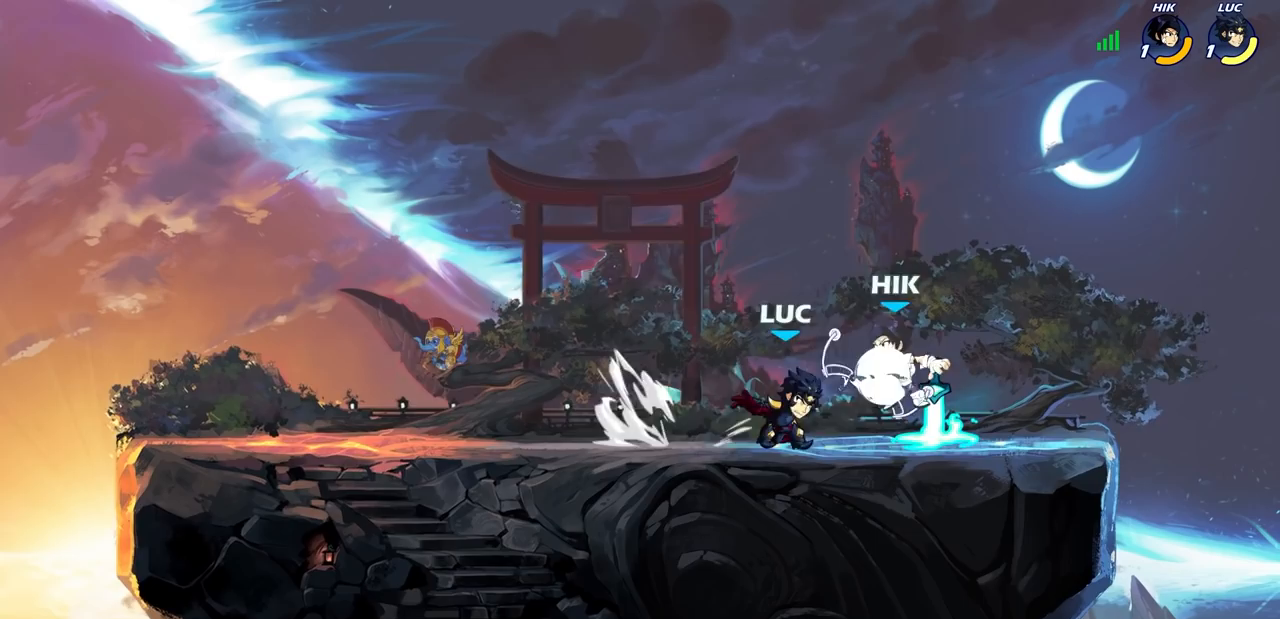
{"buttons": [], "left_stick": "center", "events": []}
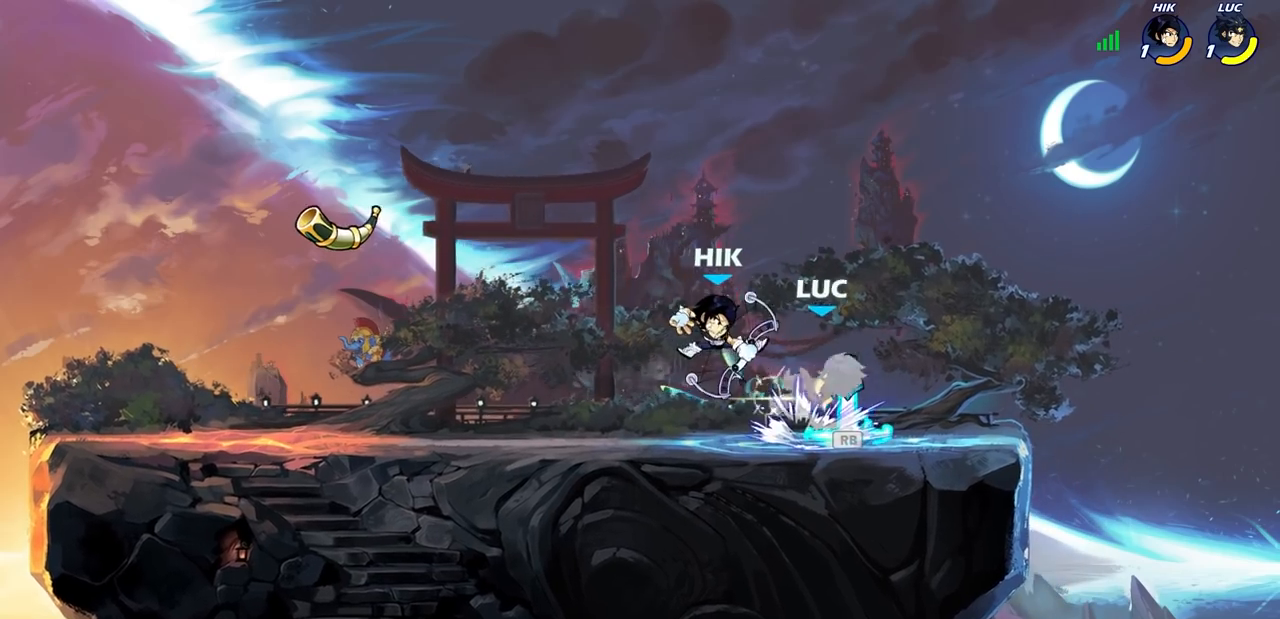
{"buttons": [], "left_stick": "down-left", "events": [[233, "left_stick", "up-left"], [267, "CROSS", "down"], [300, "left_stick", "up"], [417, "CROSS", "up"], [500, "left_stick", "down-left"]]}
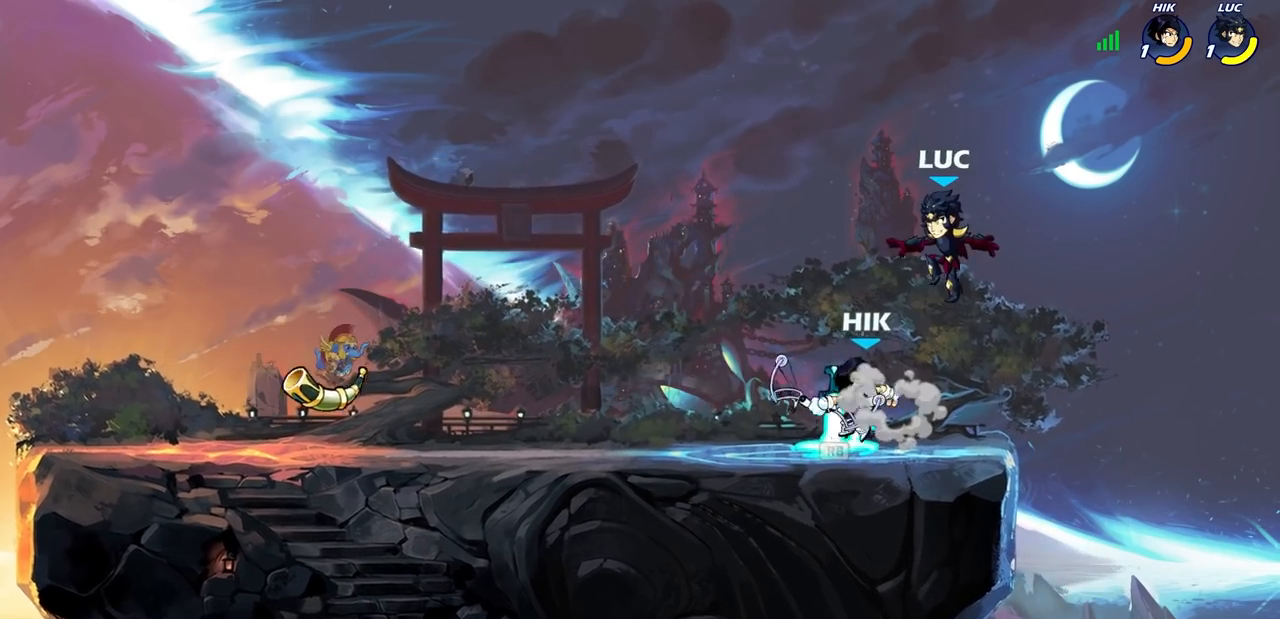
{"buttons": [], "left_stick": "center", "events": [[183, "SQUARE", "down"], [217, "left_stick", "center"], [250, "SQUARE", "up"], [350, "SQUARE", "down"], [433, "SQUARE", "up"]]}
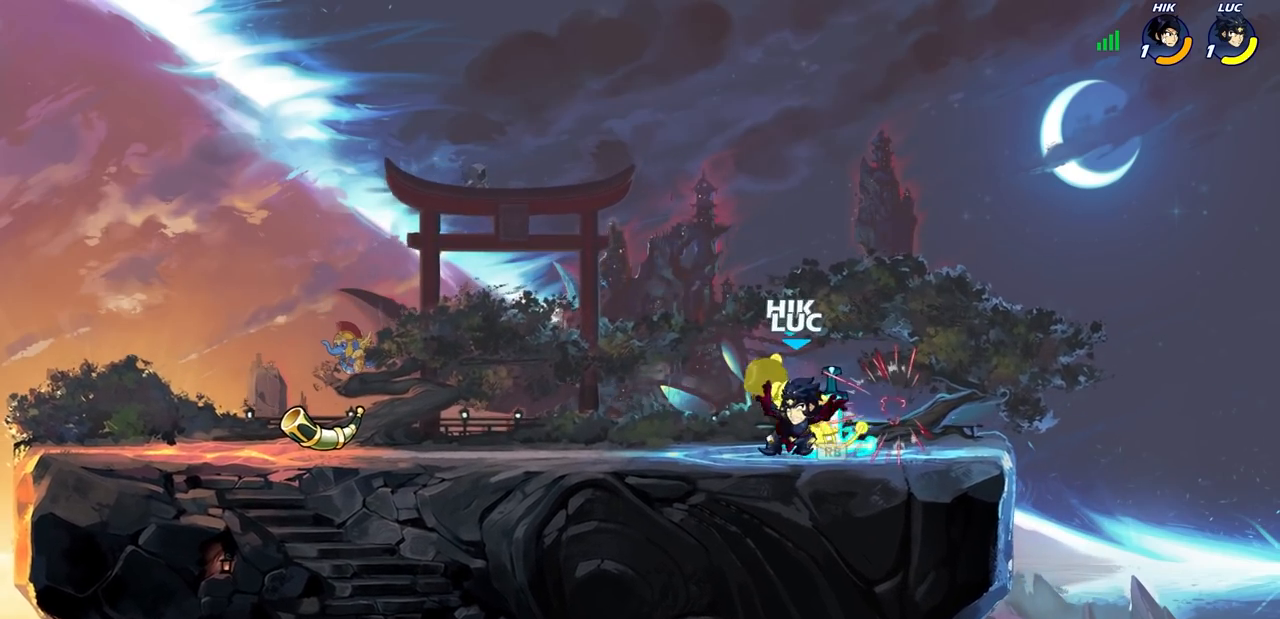
{"buttons": ["CIRCLE"], "left_stick": "center", "events": [[17, "SQUARE", "down"], [100, "SQUARE", "up"], [167, "left_stick", "right"], [317, "R1", "down"], [383, "R1", "up"], [383, "left_stick", "left"], [433, "CIRCLE", "down"], [483, "left_stick", "center"]]}
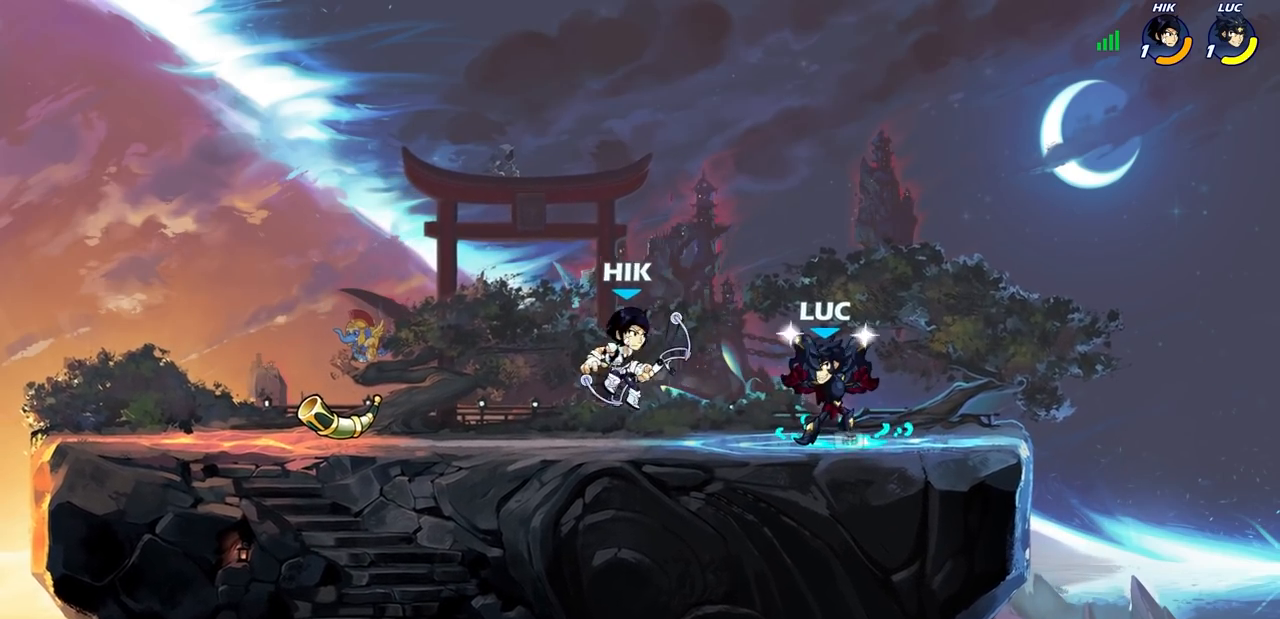
{"buttons": [], "left_stick": "center", "events": [[17, "CIRCLE", "up"], [217, "left_stick", "left"], [333, "left_stick", "center"]]}
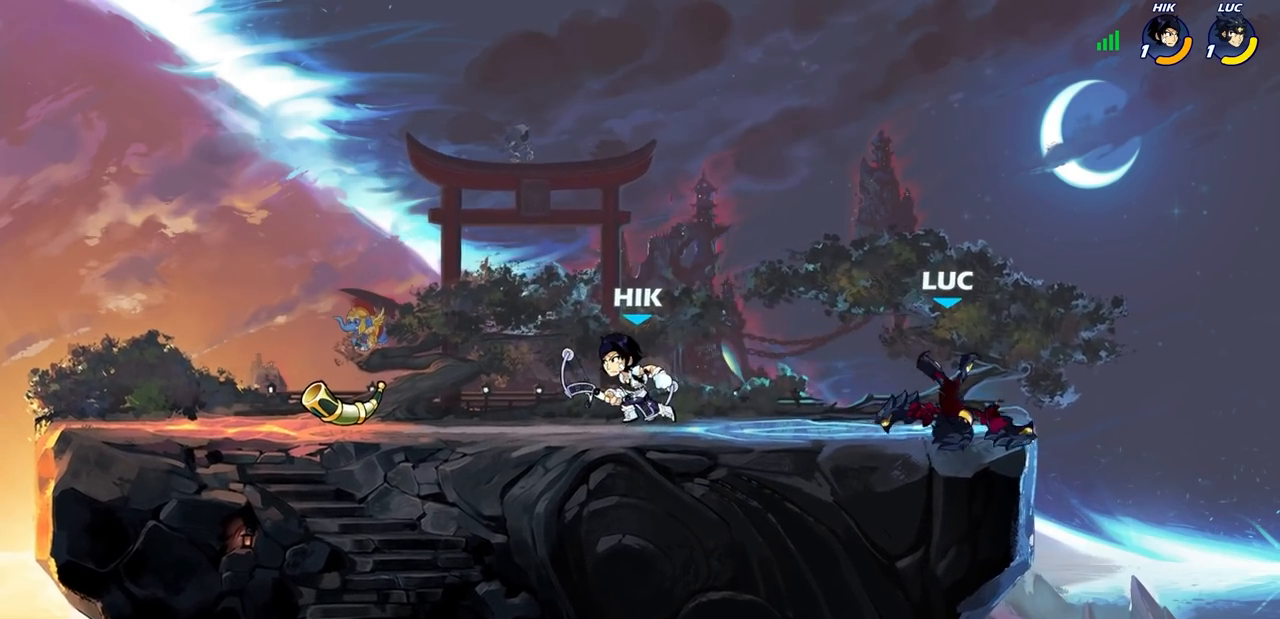
{"buttons": [], "left_stick": "center", "events": [[83, "CROSS", "down"], [150, "CROSS", "up"], [200, "R2", "down"], [200, "left_stick", "down-left"], [233, "CIRCLE", "down"], [317, "CIRCLE", "up"], [317, "R2", "up"], [333, "left_stick", "center"]]}
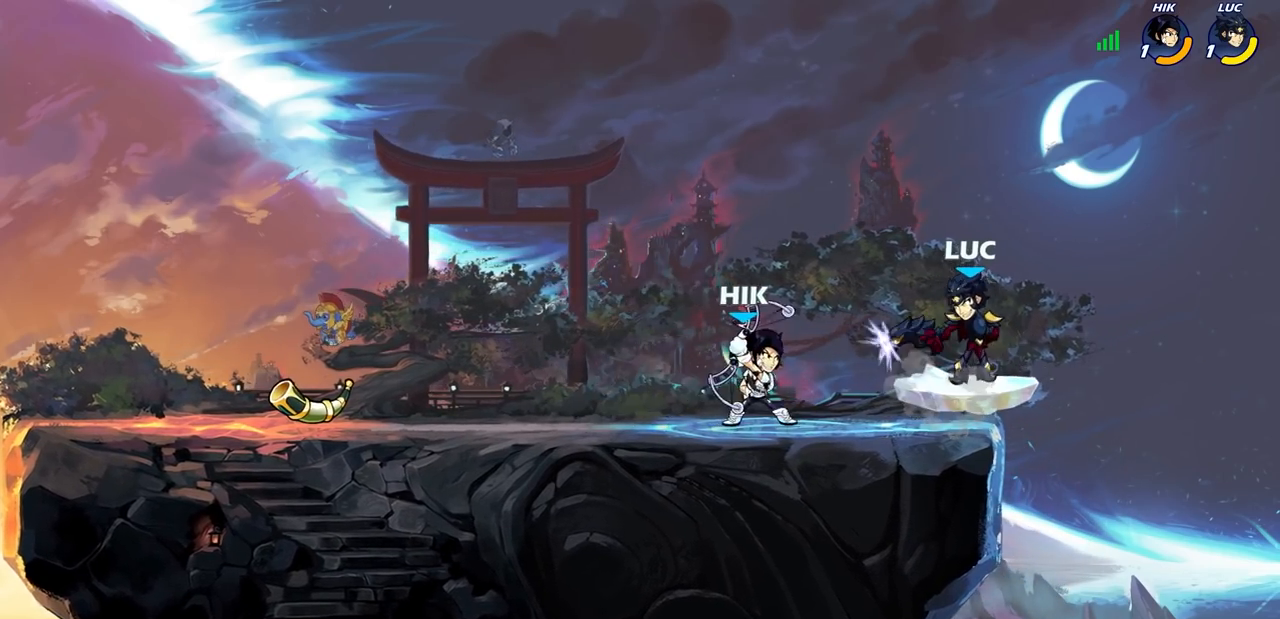
{"buttons": [], "left_stick": "center", "events": []}
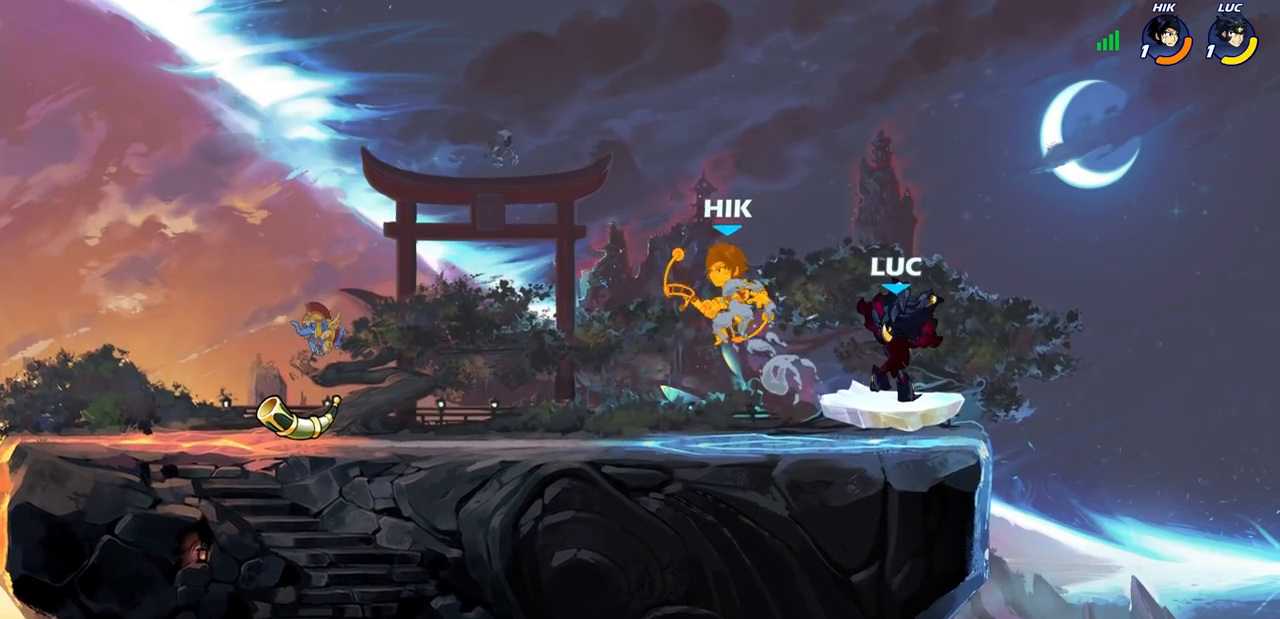
{"buttons": [], "left_stick": "center", "events": []}